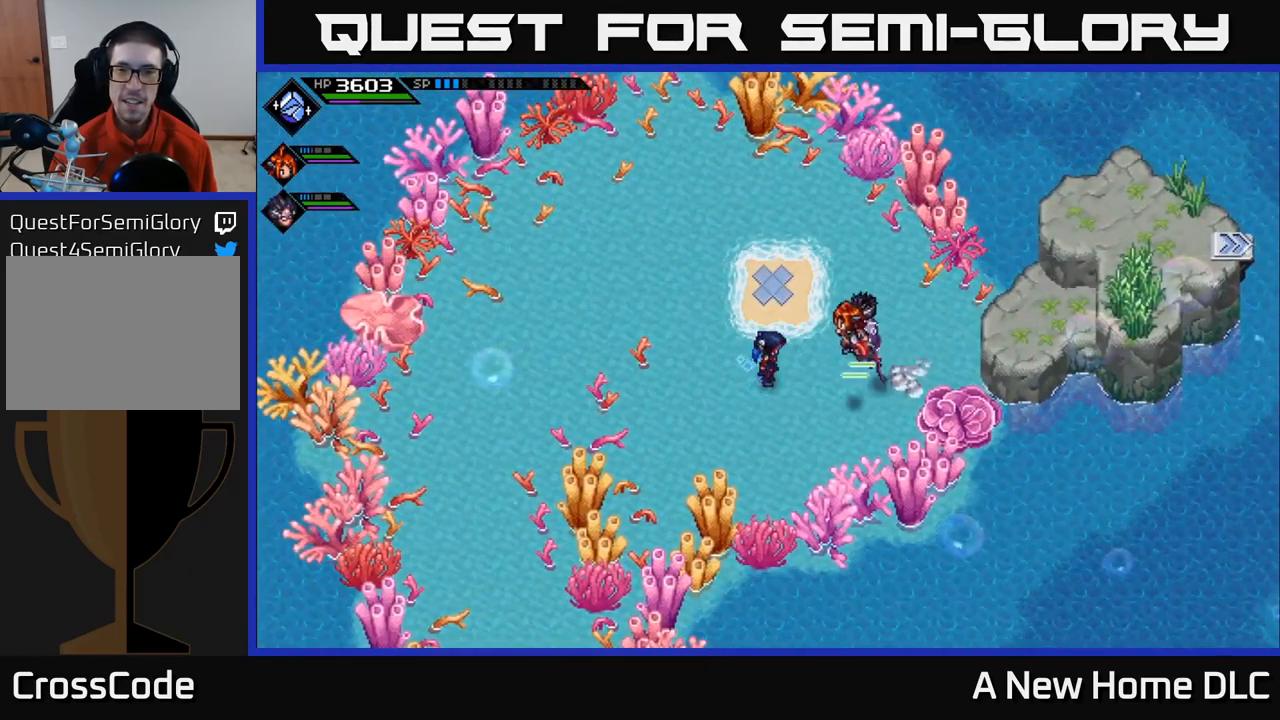
Gameplay with a controller (Xbox layout); each line is a JSON object with the inputs held at the frame after it. "events" lists button and stick changes between this image and that frame as [ms after this image, input, new state], when the widget could be followed in between.
{"buttons": [], "left_stick": "center", "right_stick": "center", "events": [[217, "left_stick", "left"], [383, "left_stick", "center"]]}
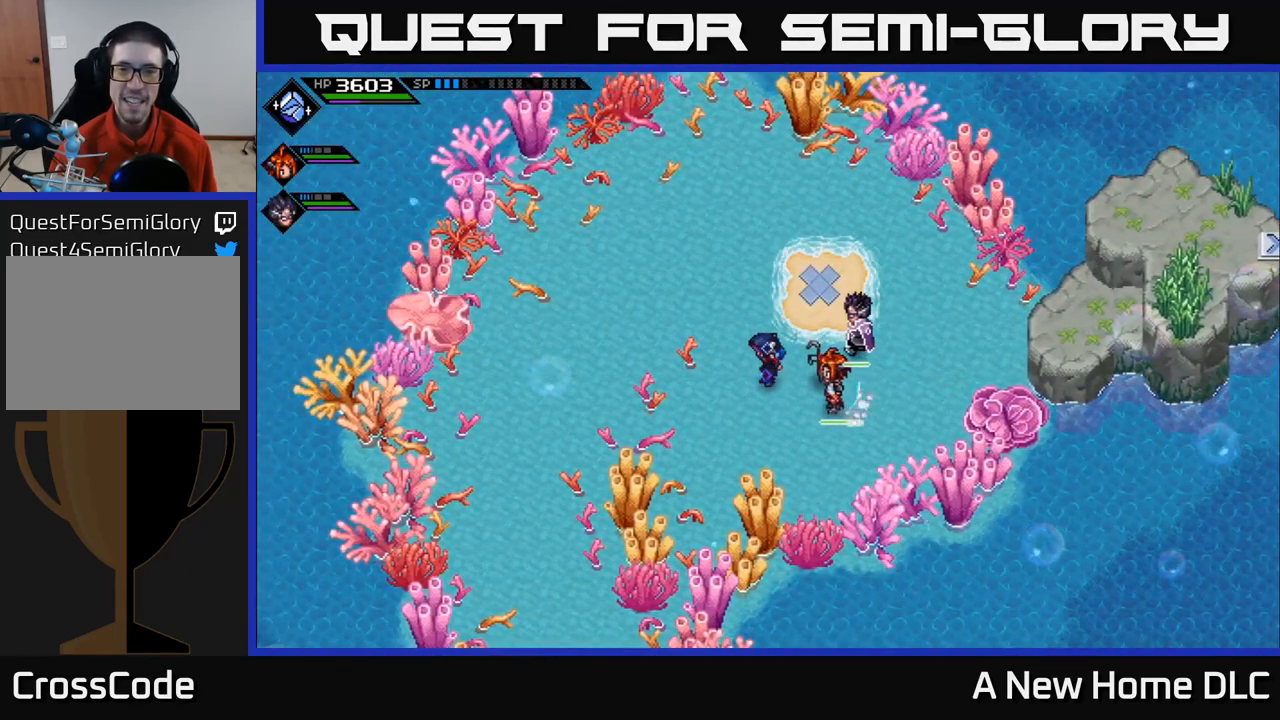
{"buttons": [], "left_stick": "center", "right_stick": "center", "events": [[367, "left_stick", "up"], [450, "left_stick", "center"]]}
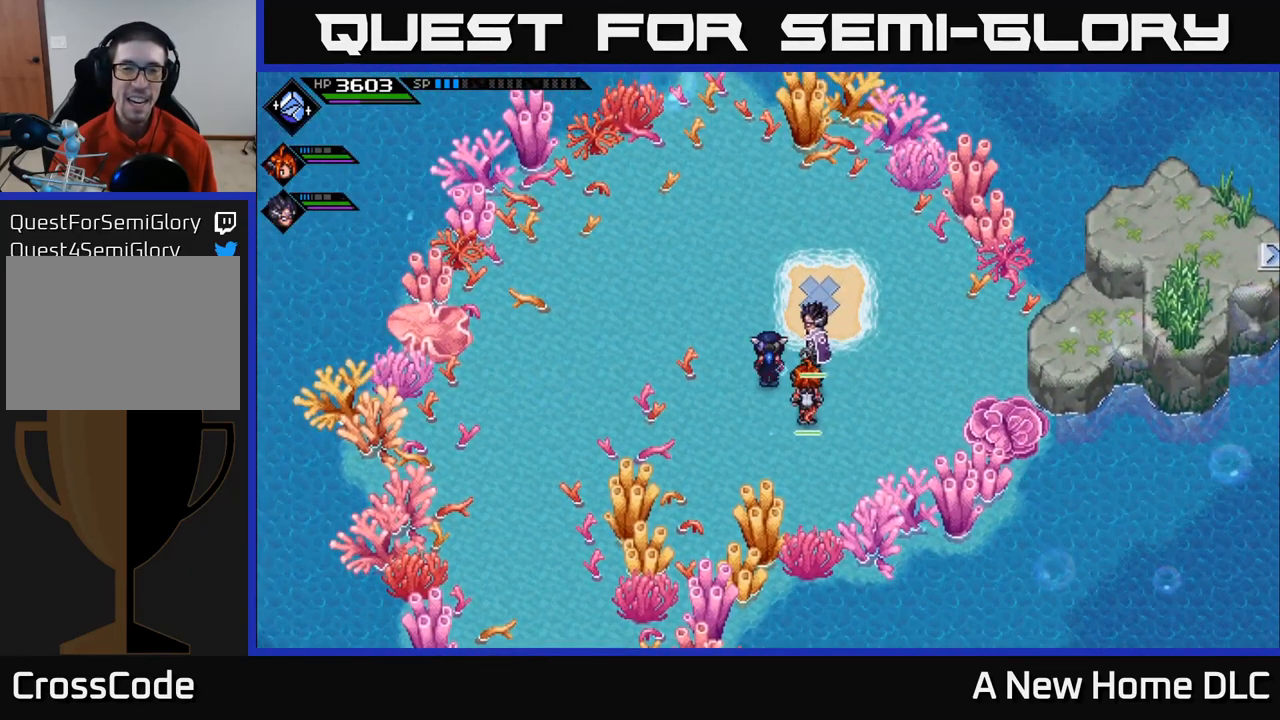
{"buttons": [], "left_stick": "up", "right_stick": "center", "events": [[367, "left_stick", "up-right"], [500, "left_stick", "up"]]}
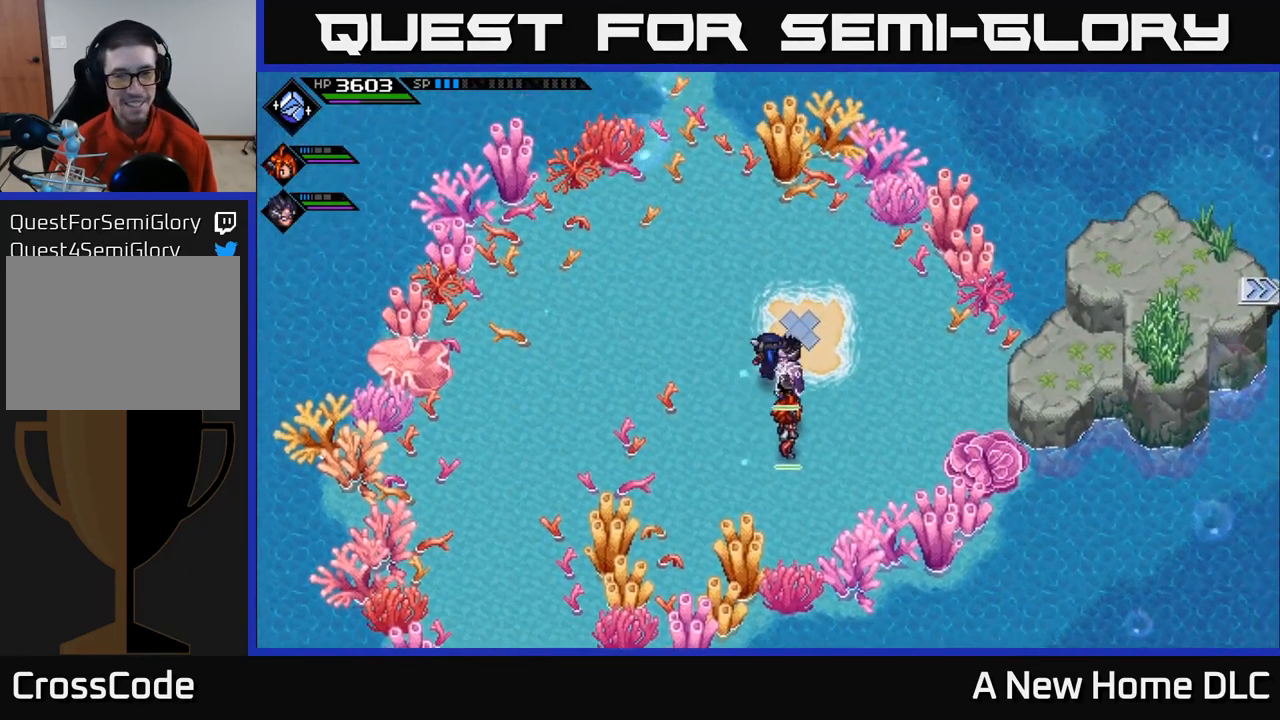
{"buttons": [], "left_stick": "up-left", "right_stick": "center", "events": [[450, "left_stick", "up-left"]]}
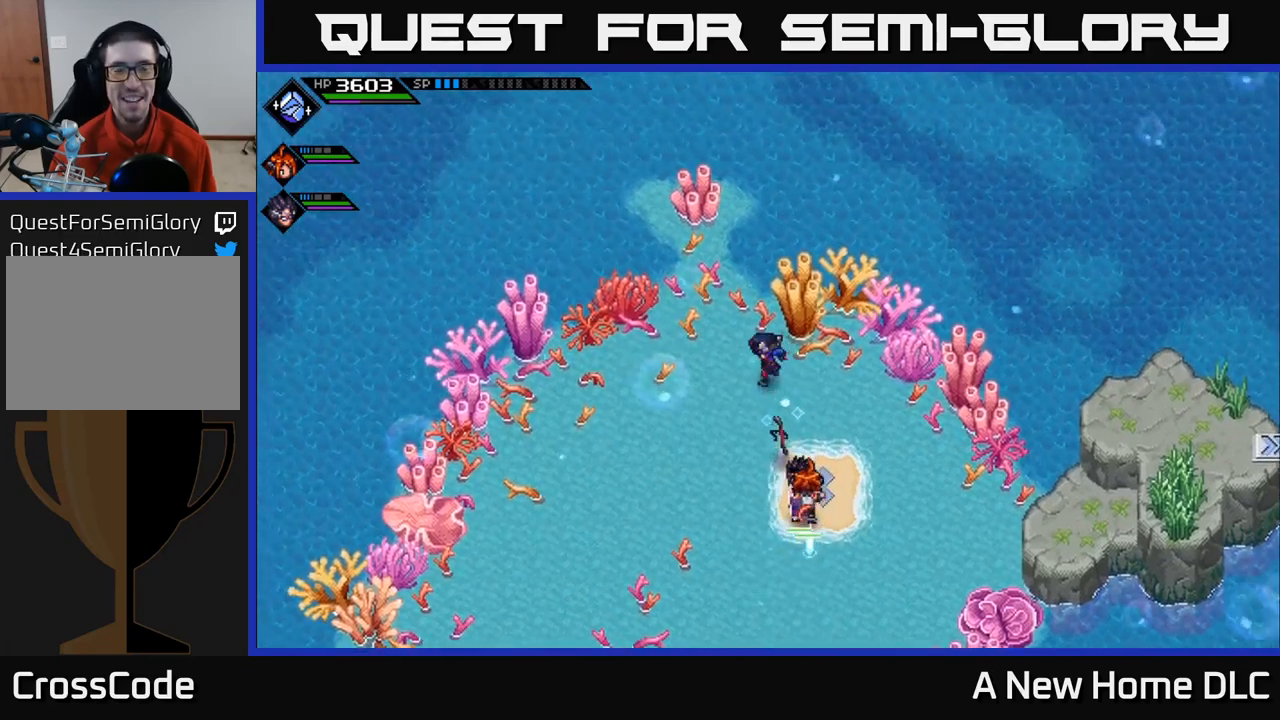
{"buttons": [], "left_stick": "down-right", "right_stick": "center", "events": [[134, "left_stick", "down-left"], [184, "left_stick", "down"], [350, "left_stick", "down-right"]]}
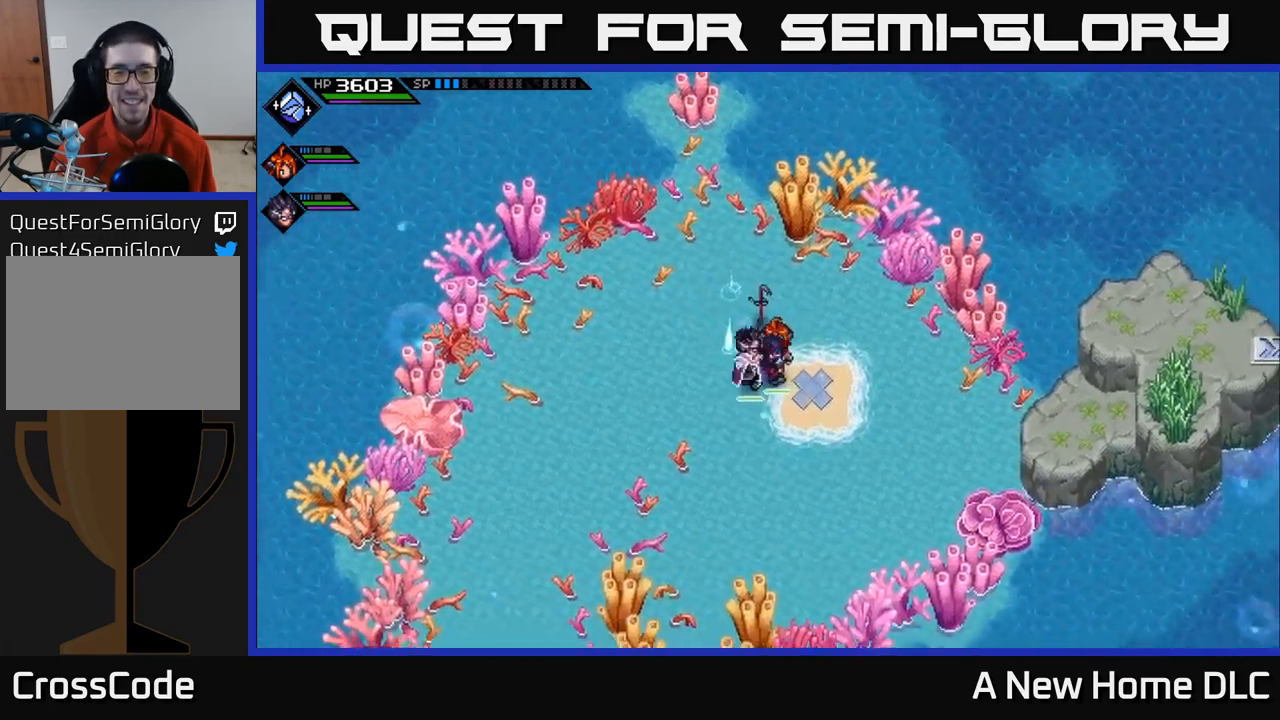
{"buttons": [], "left_stick": "right", "right_stick": "center", "events": [[467, "left_stick", "right"]]}
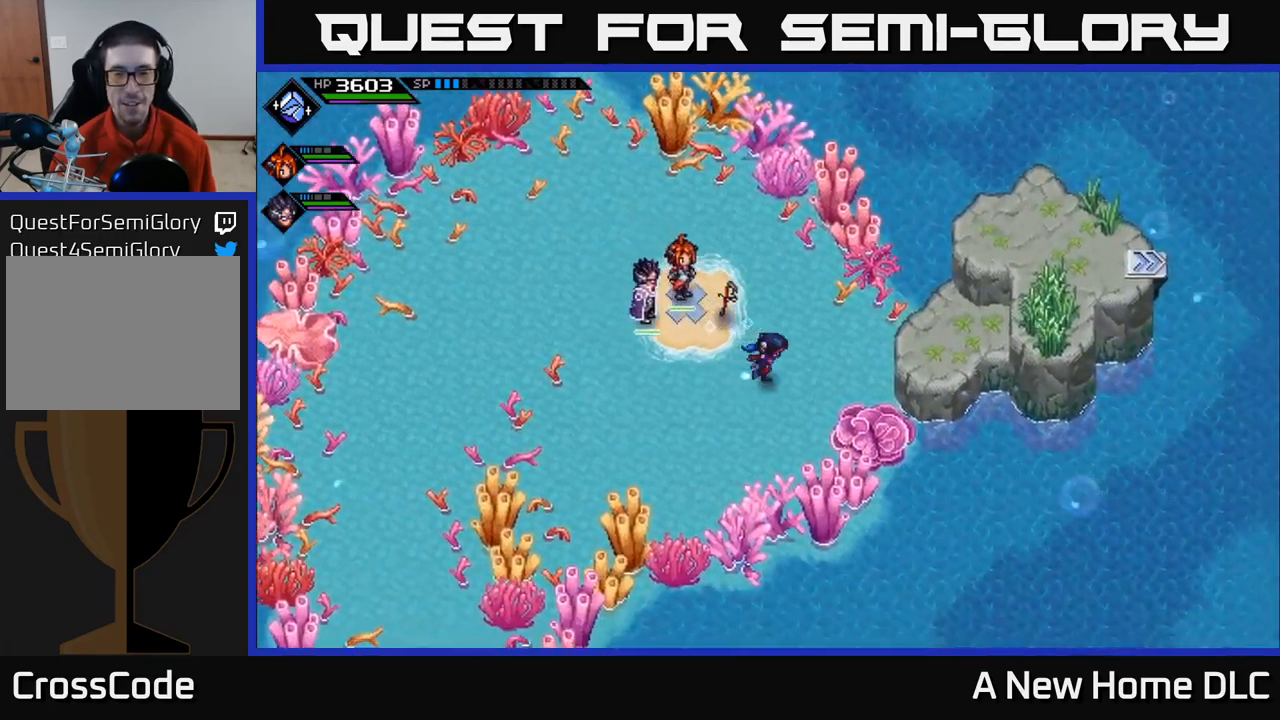
{"buttons": [], "left_stick": "right", "right_stick": "center", "events": [[300, "left_stick", "up-right"], [400, "left_stick", "right"]]}
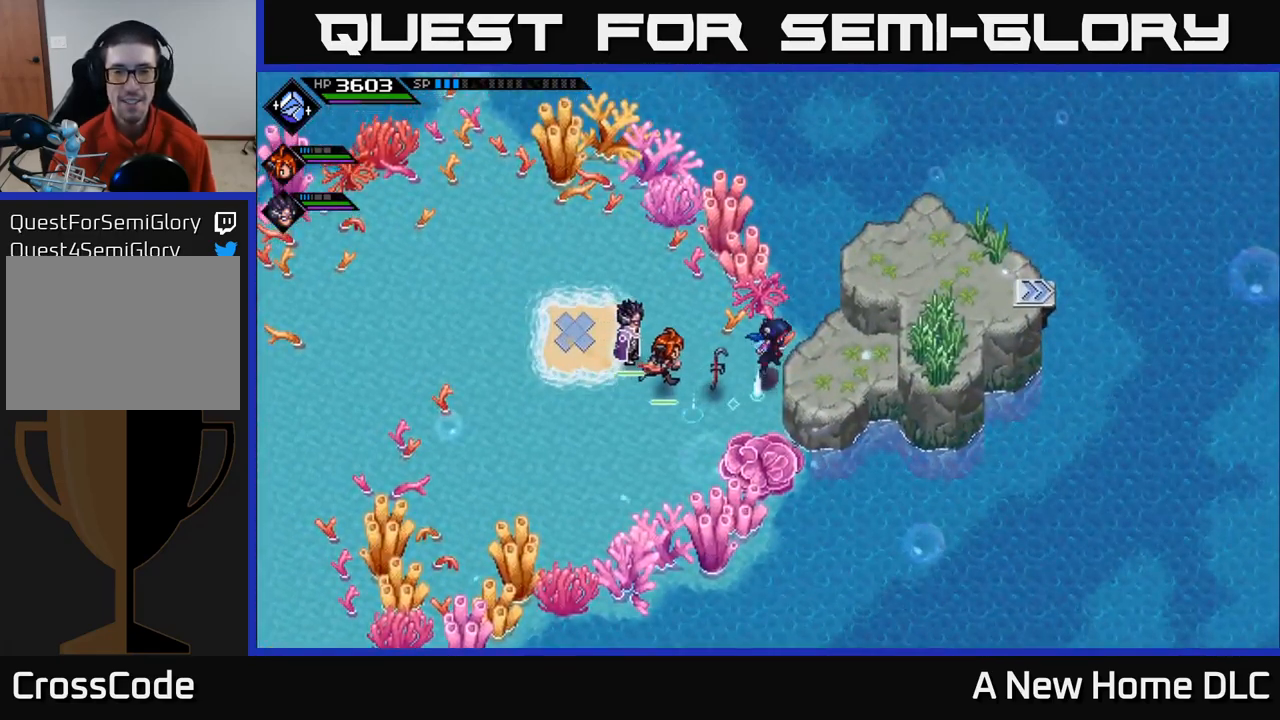
{"buttons": [], "left_stick": "right", "right_stick": "center", "events": []}
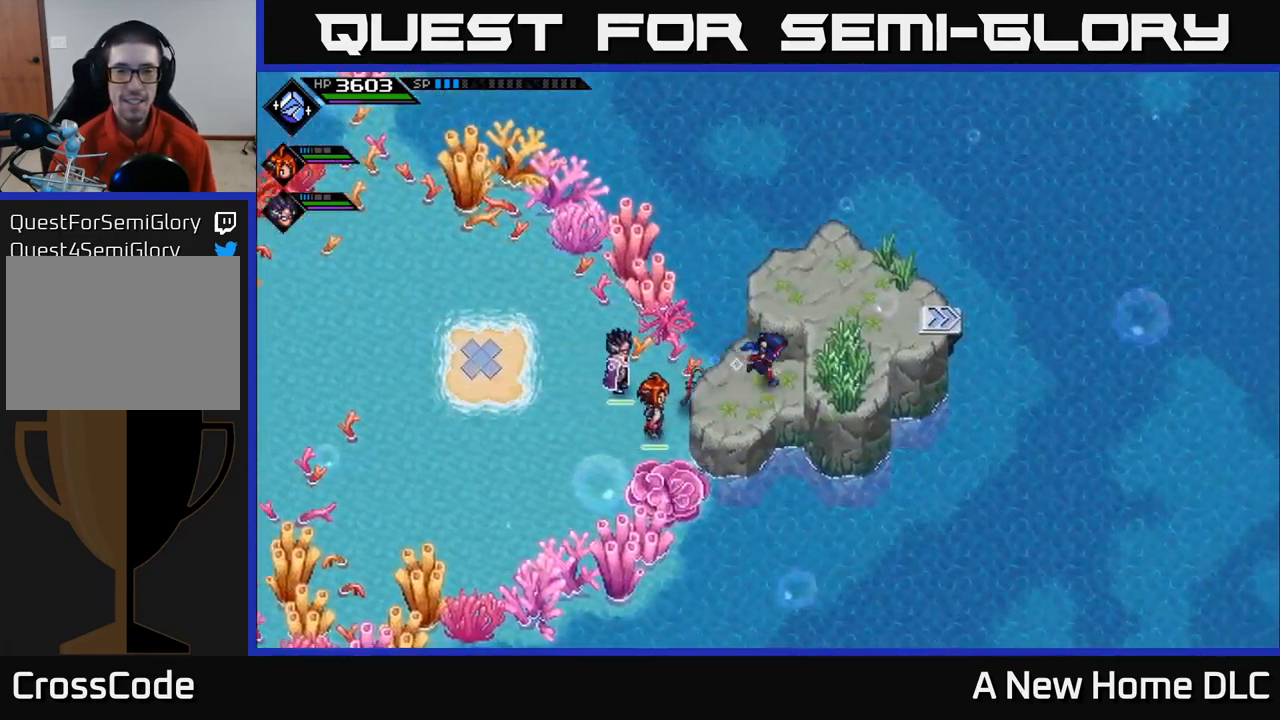
{"buttons": [], "left_stick": "right", "right_stick": "center", "events": []}
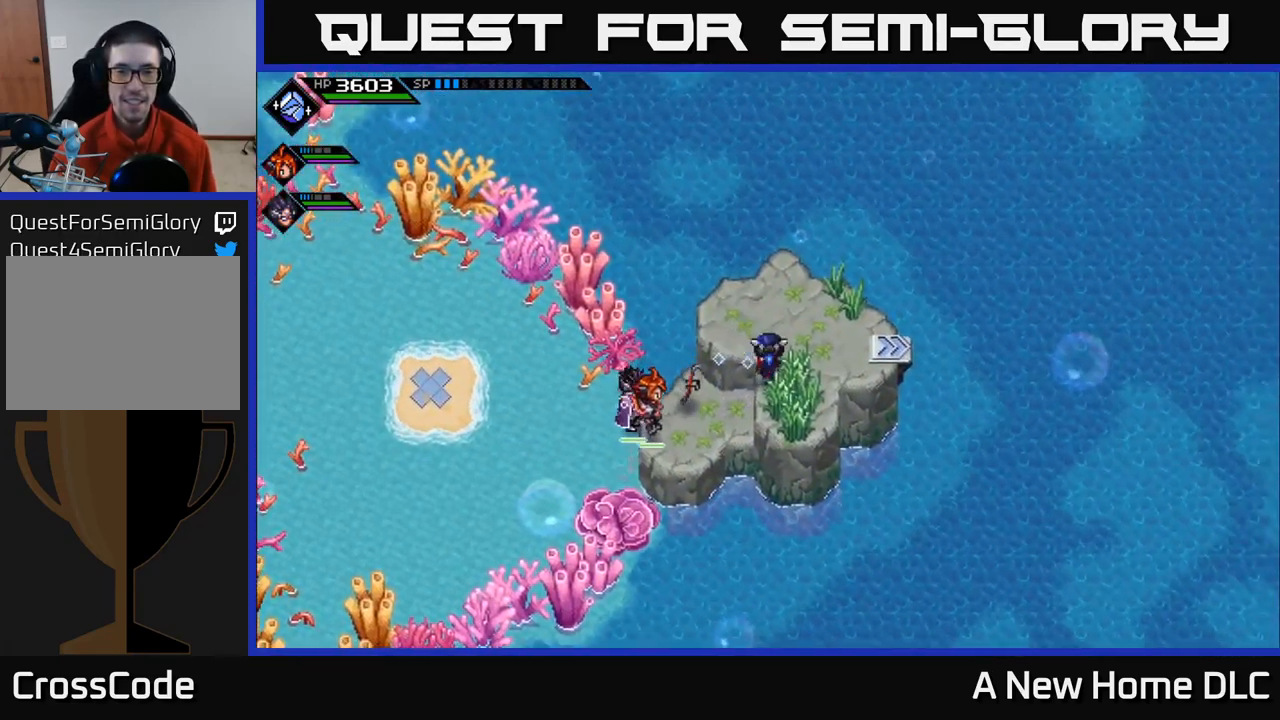
{"buttons": [], "left_stick": "center", "right_stick": "center", "events": [[50, "left_stick", "center"], [217, "left_stick", "up"], [417, "left_stick", "center"]]}
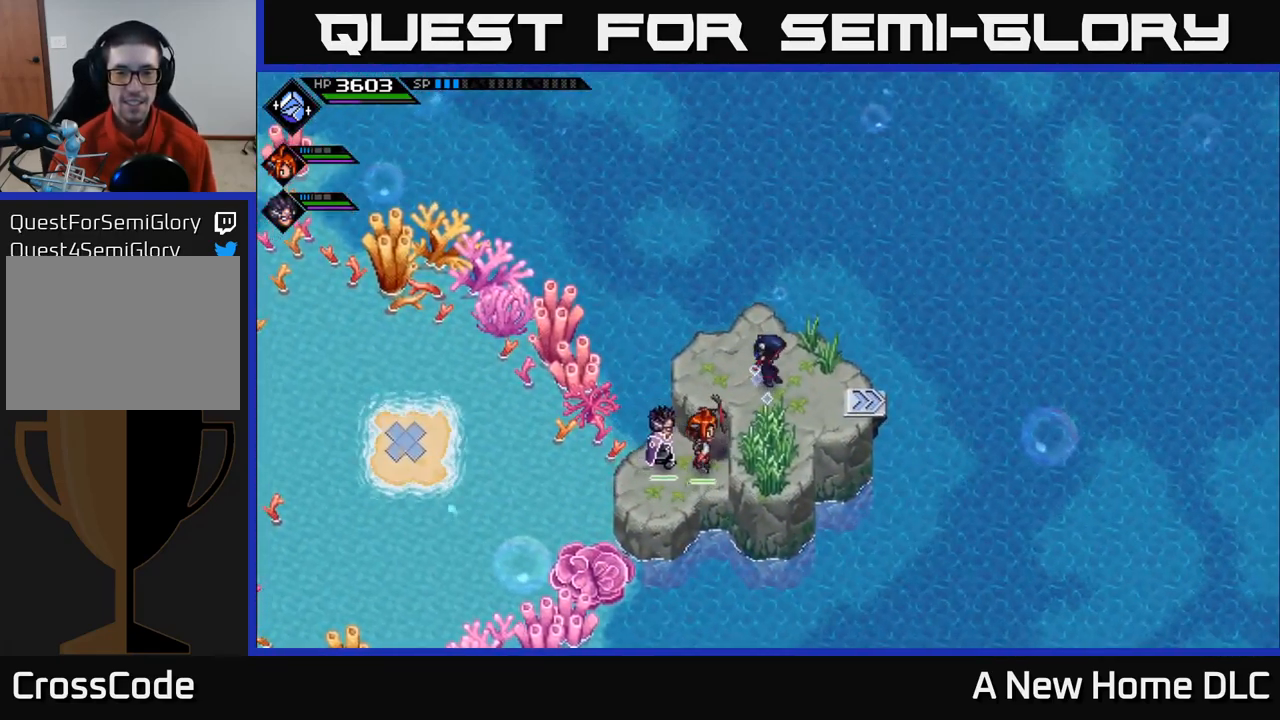
{"buttons": [], "left_stick": "center", "right_stick": "center", "events": [[217, "left_stick", "right"], [400, "left_stick", "center"]]}
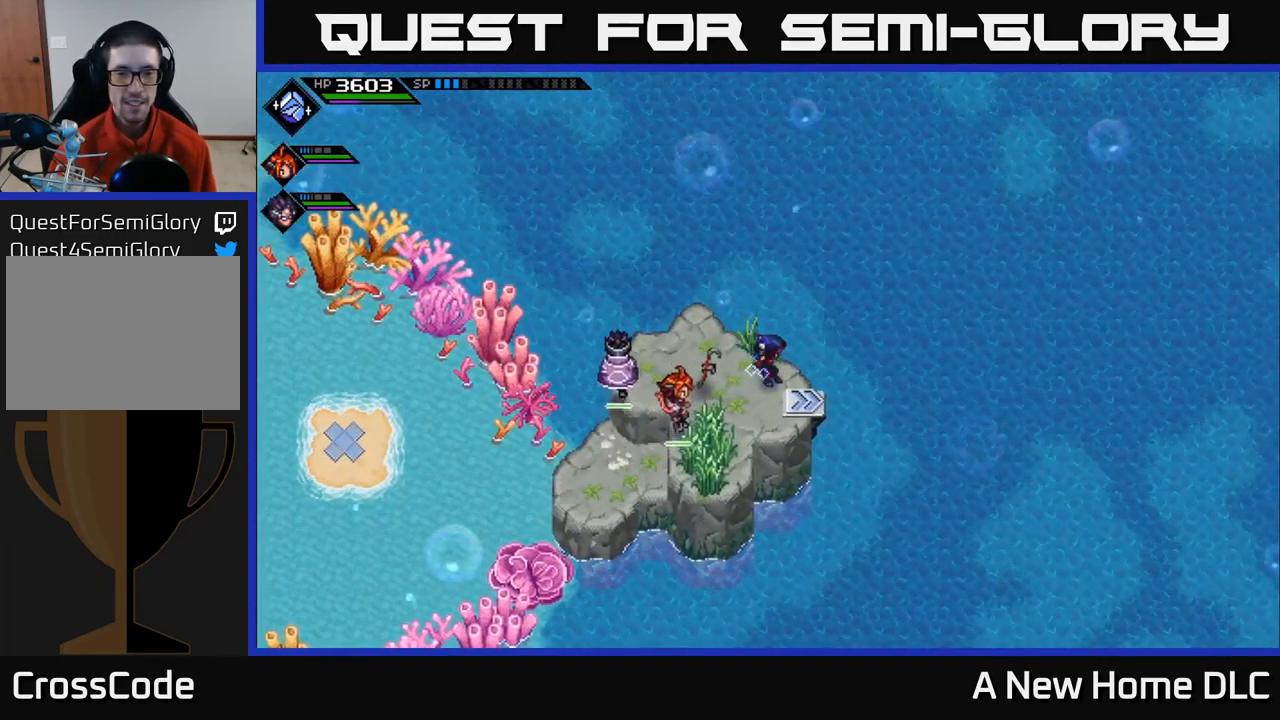
{"buttons": [], "left_stick": "center", "right_stick": "center", "events": [[150, "left_stick", "left"], [350, "left_stick", "center"]]}
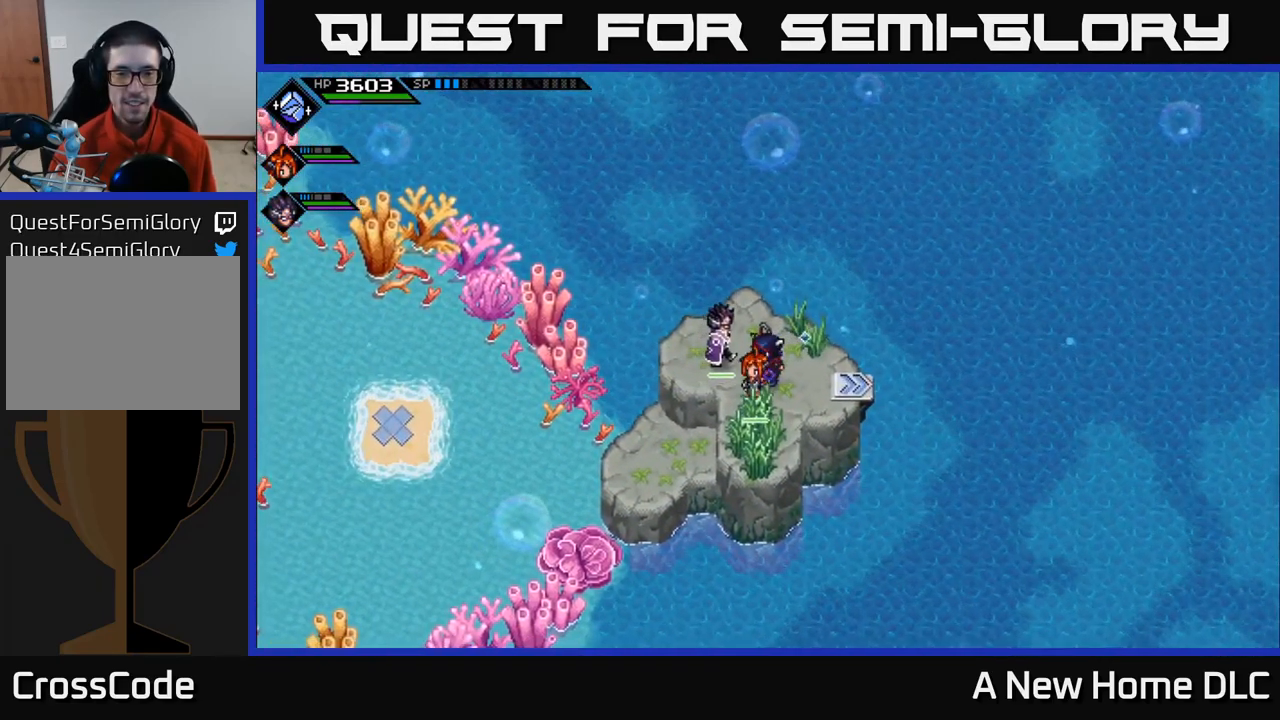
{"buttons": [], "left_stick": "center", "right_stick": "center", "events": []}
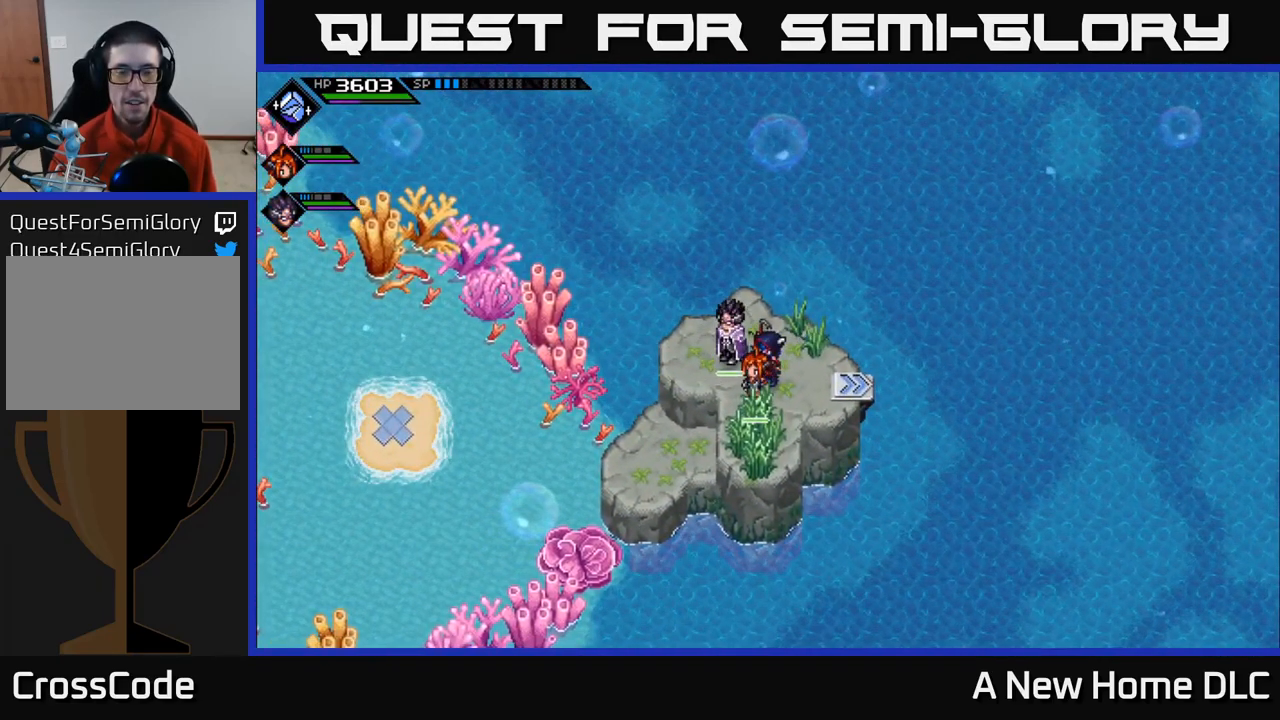
{"buttons": [], "left_stick": "center", "right_stick": "left", "events": [[34, "left_stick", "right"], [217, "left_stick", "left"], [300, "left_stick", "center"], [350, "right_stick", "left"]]}
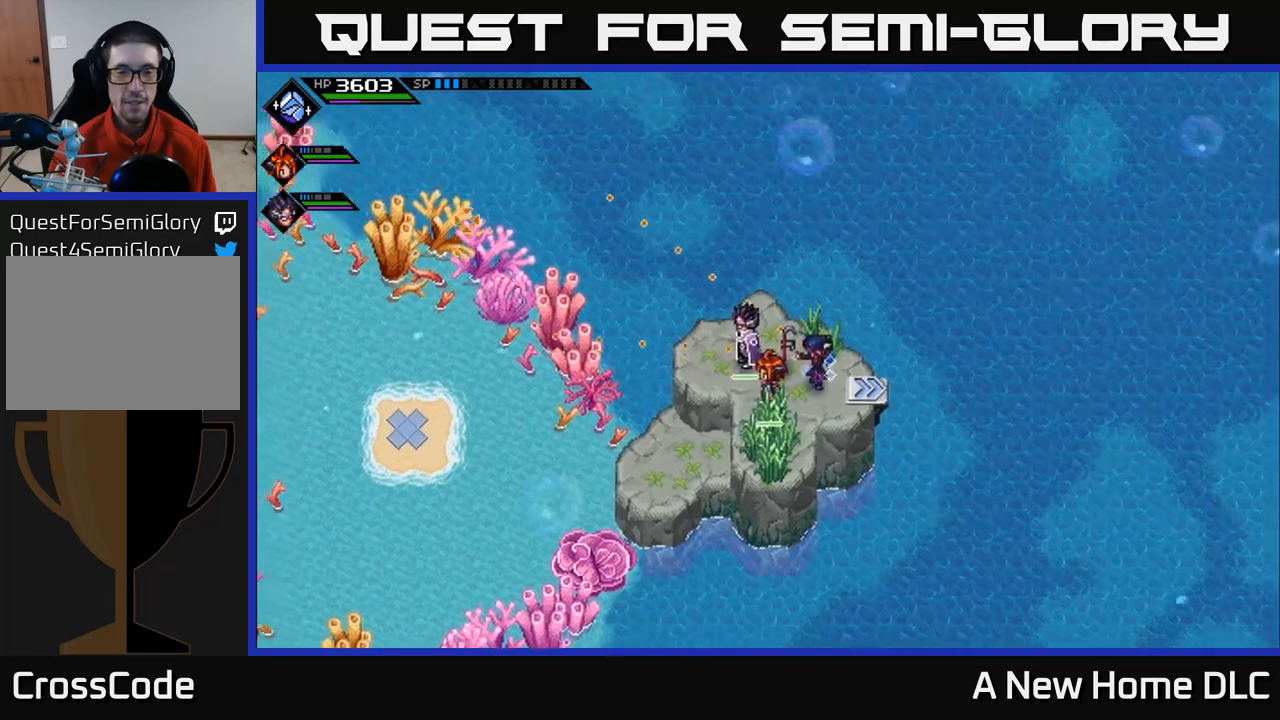
{"buttons": [], "left_stick": "center", "right_stick": "left", "events": []}
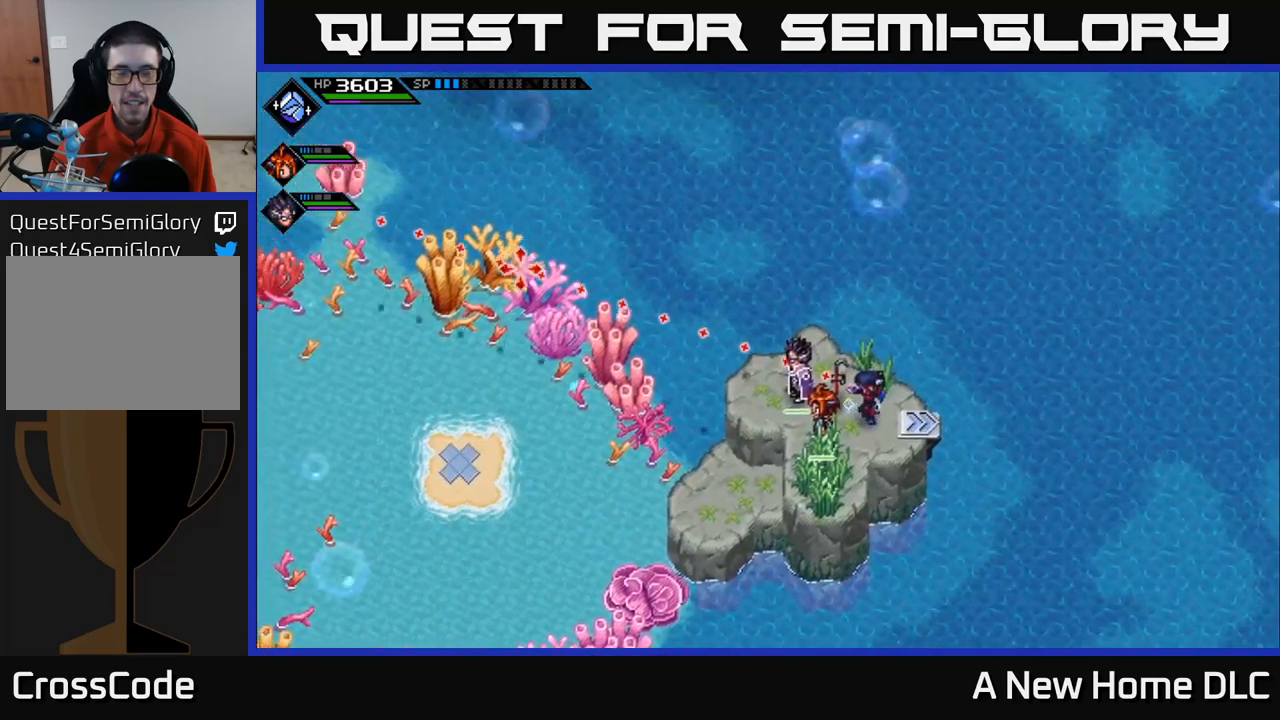
{"buttons": [], "left_stick": "center", "right_stick": "center", "events": [[366, "right_stick", "center"]]}
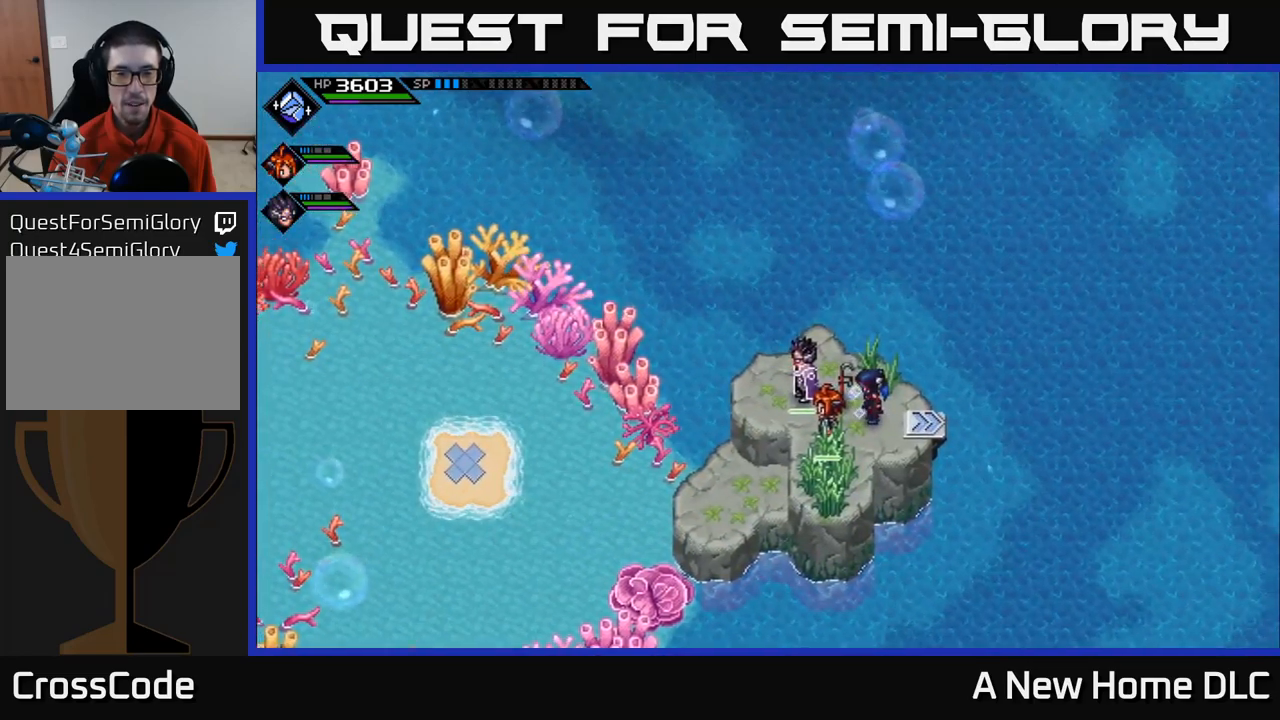
{"buttons": [], "left_stick": "center", "right_stick": "center", "events": []}
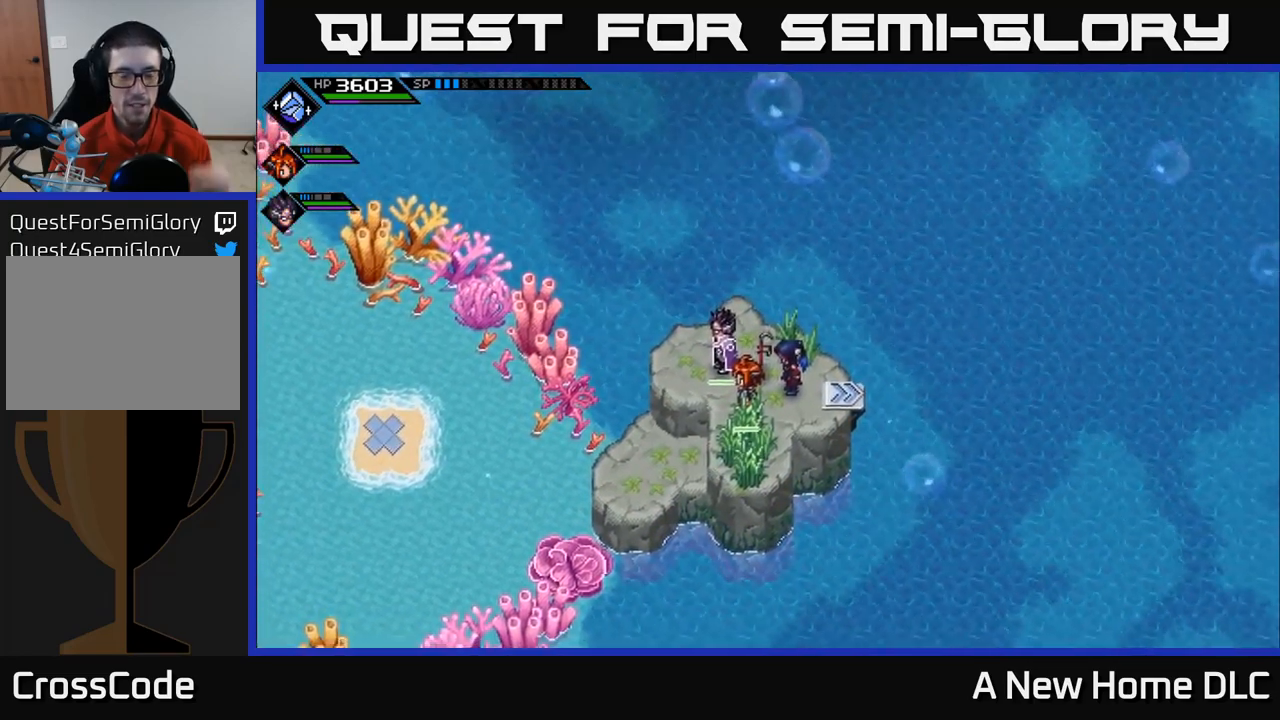
{"buttons": [], "left_stick": "center", "right_stick": "center", "events": []}
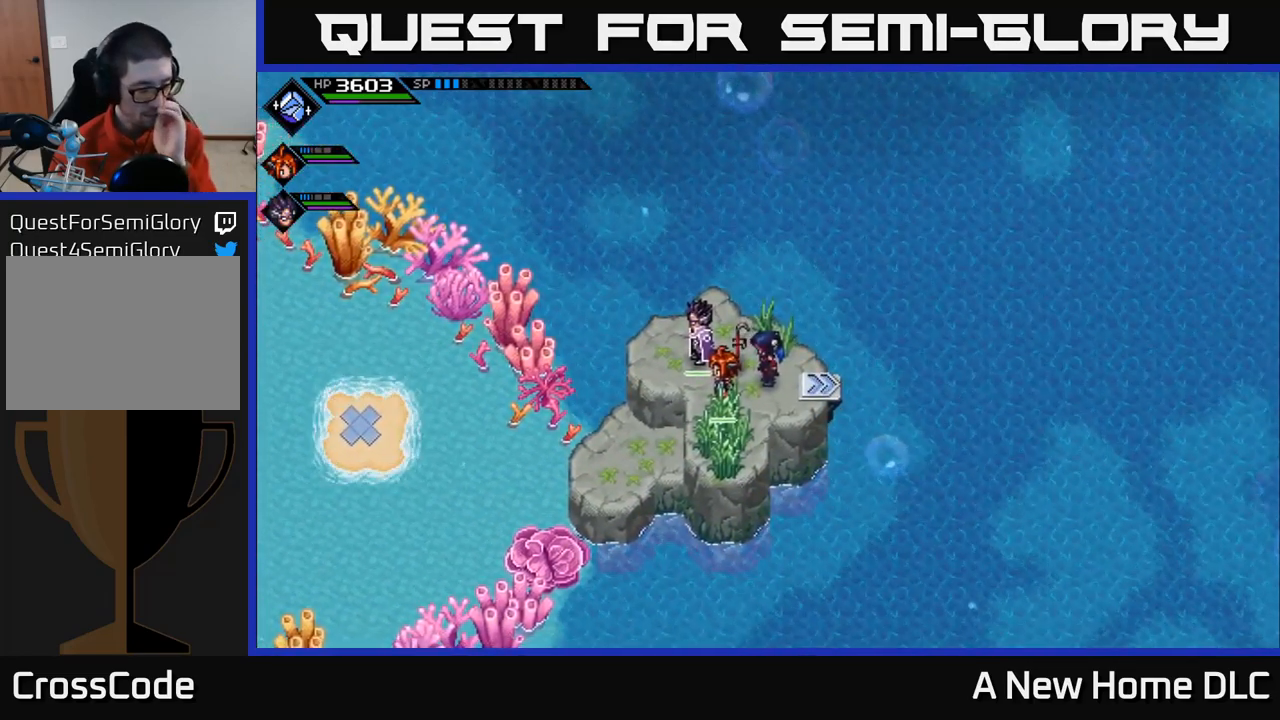
{"buttons": [], "left_stick": "center", "right_stick": "center", "events": []}
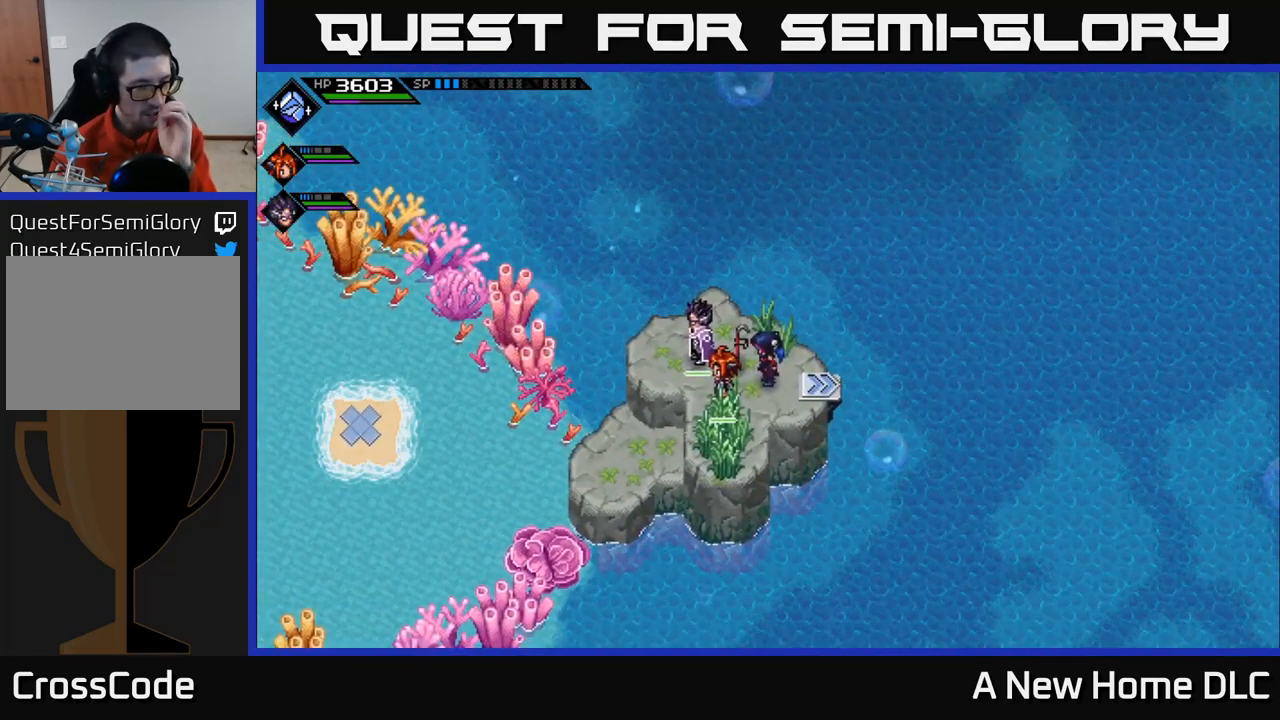
{"buttons": [], "left_stick": "center", "right_stick": "center", "events": []}
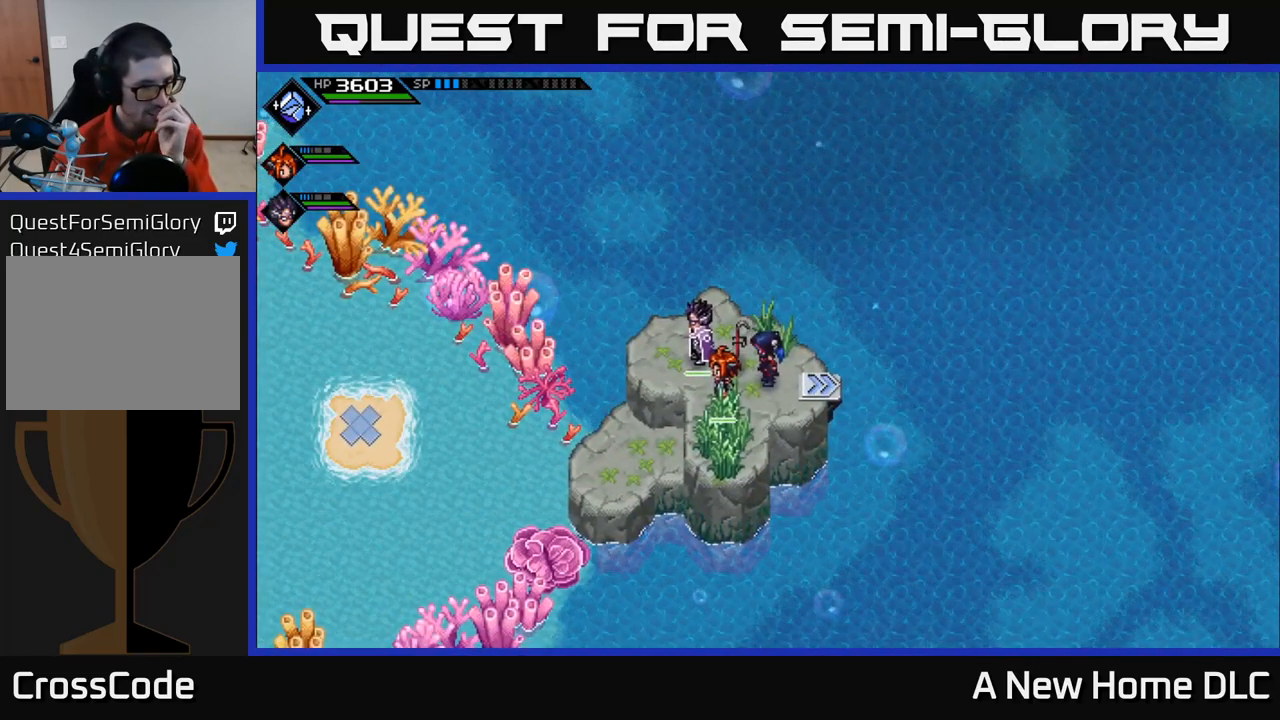
{"buttons": [], "left_stick": "center", "right_stick": "center", "events": []}
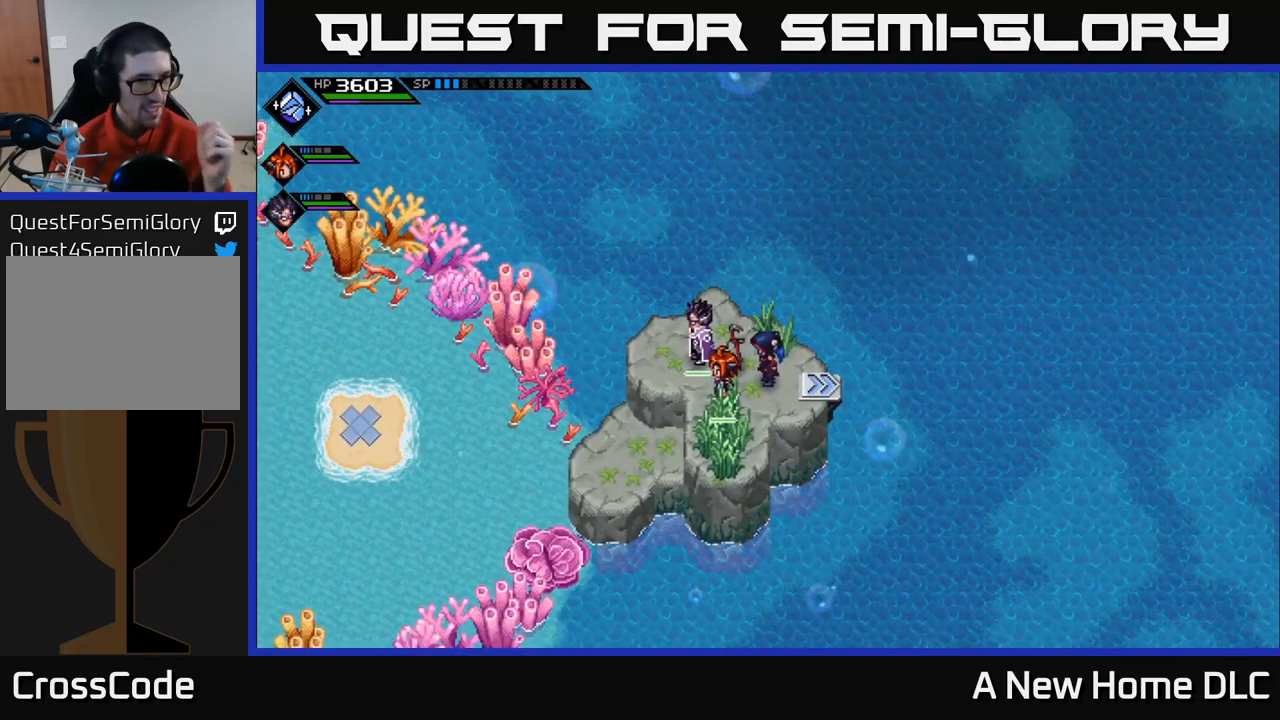
{"buttons": [], "left_stick": "center", "right_stick": "center", "events": []}
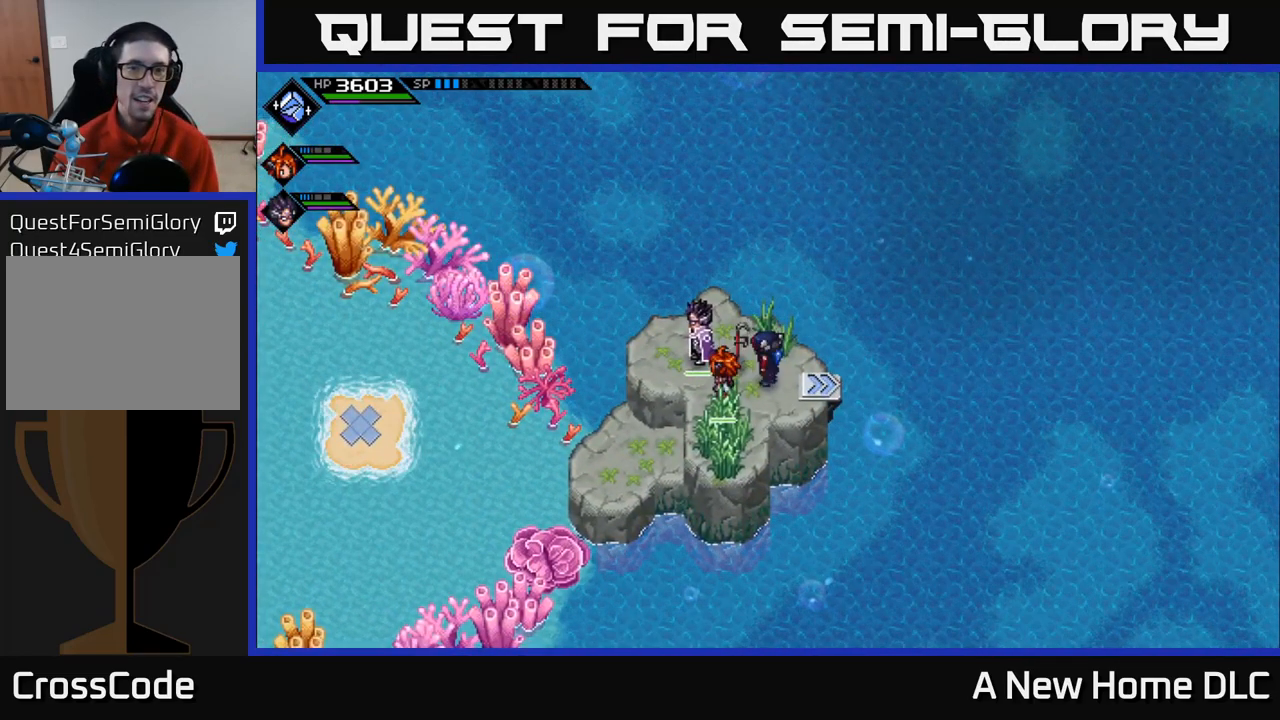
{"buttons": [], "left_stick": "center", "right_stick": "center", "events": []}
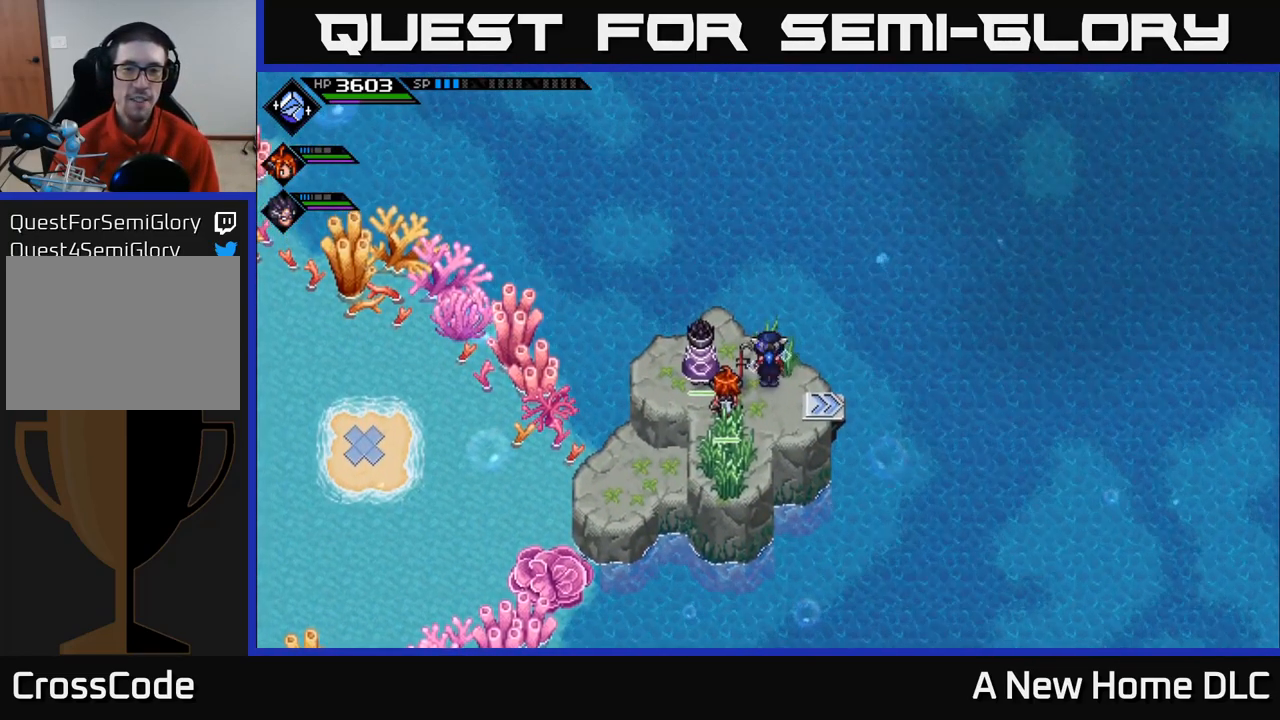
{"buttons": [], "left_stick": "center", "right_stick": "center", "events": []}
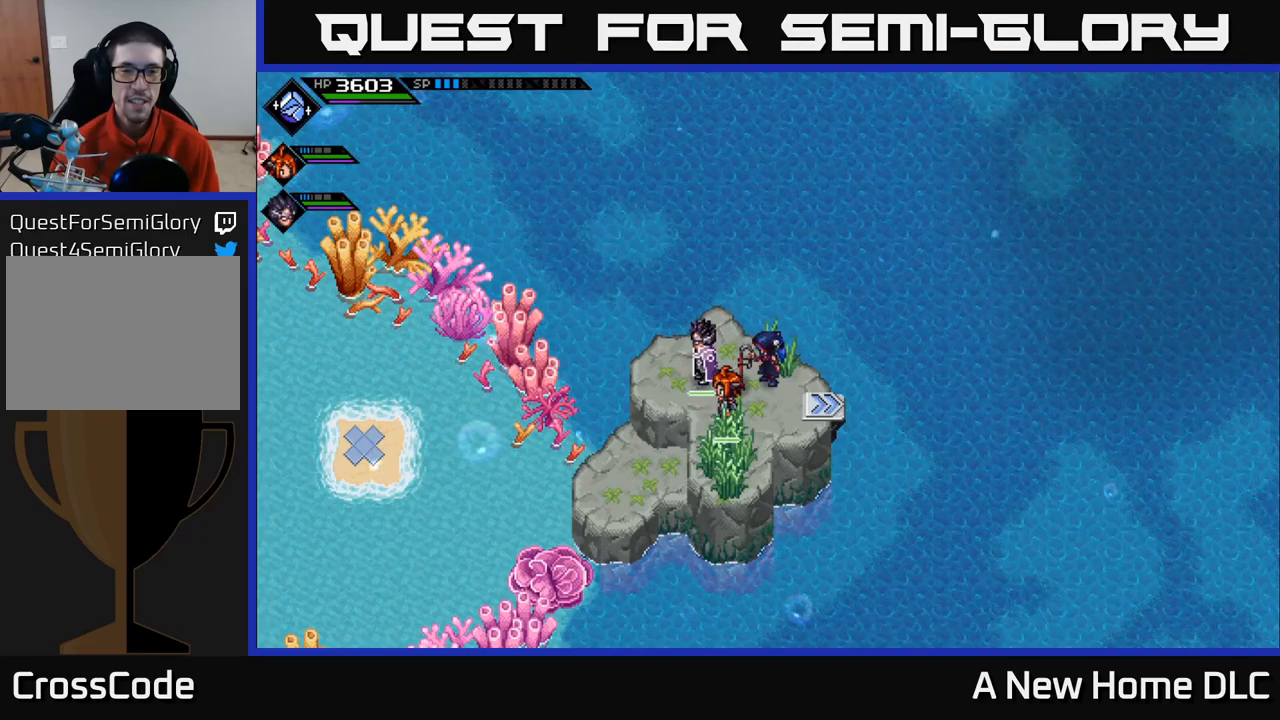
{"buttons": [], "left_stick": "center", "right_stick": "left", "events": [[100, "right_stick", "left"]]}
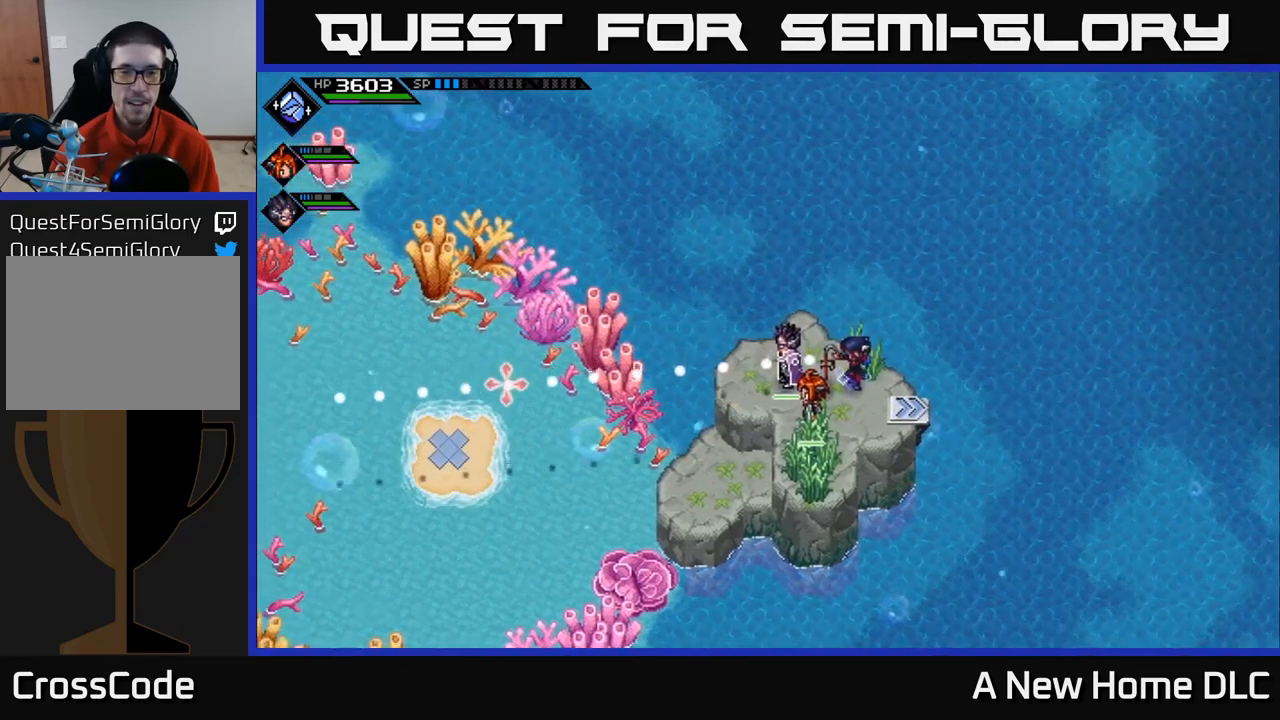
{"buttons": [], "left_stick": "center", "right_stick": "center", "events": [[467, "right_stick", "center"]]}
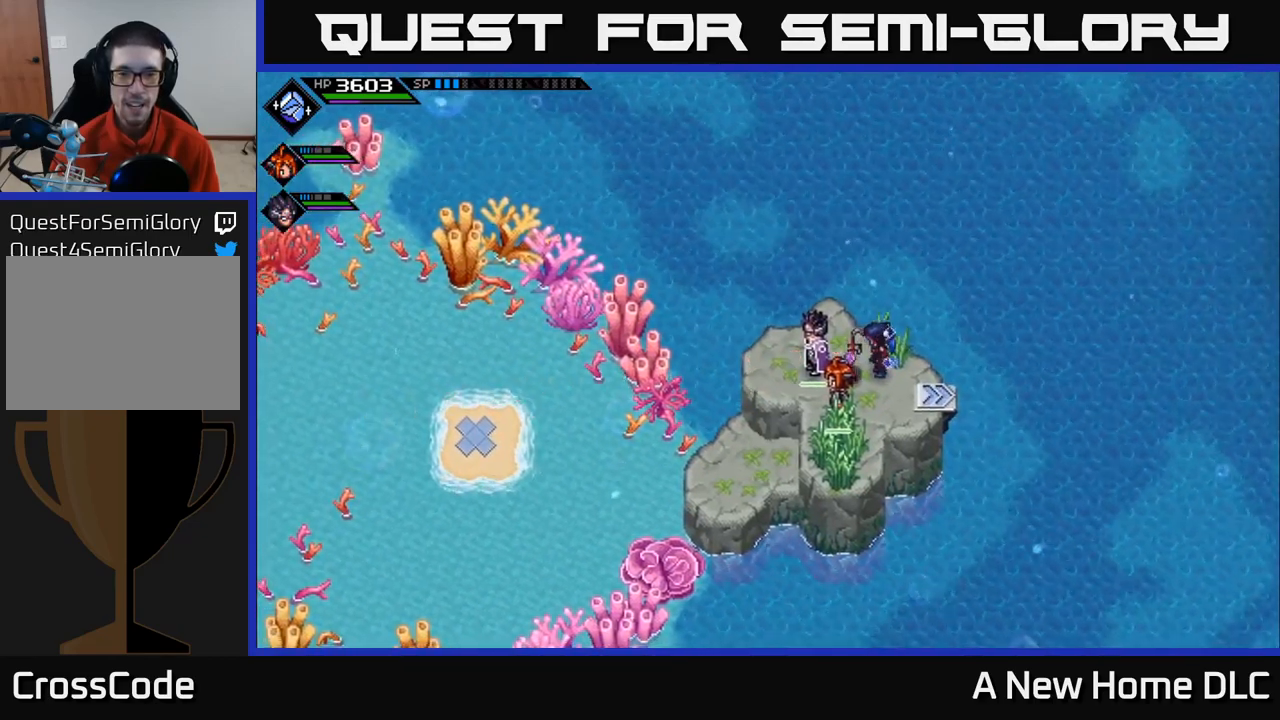
{"buttons": [], "left_stick": "center", "right_stick": "center", "events": [[250, "left_stick", "down"], [383, "left_stick", "center"]]}
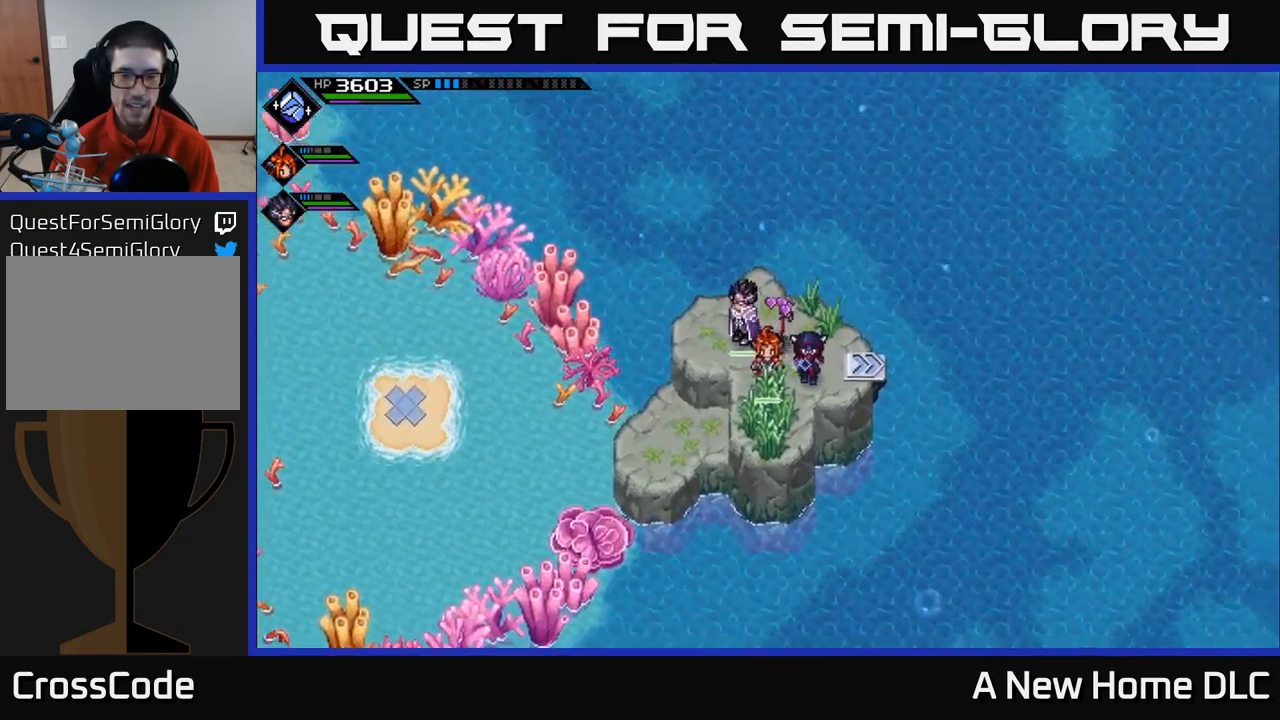
{"buttons": [], "left_stick": "center", "right_stick": "center", "events": []}
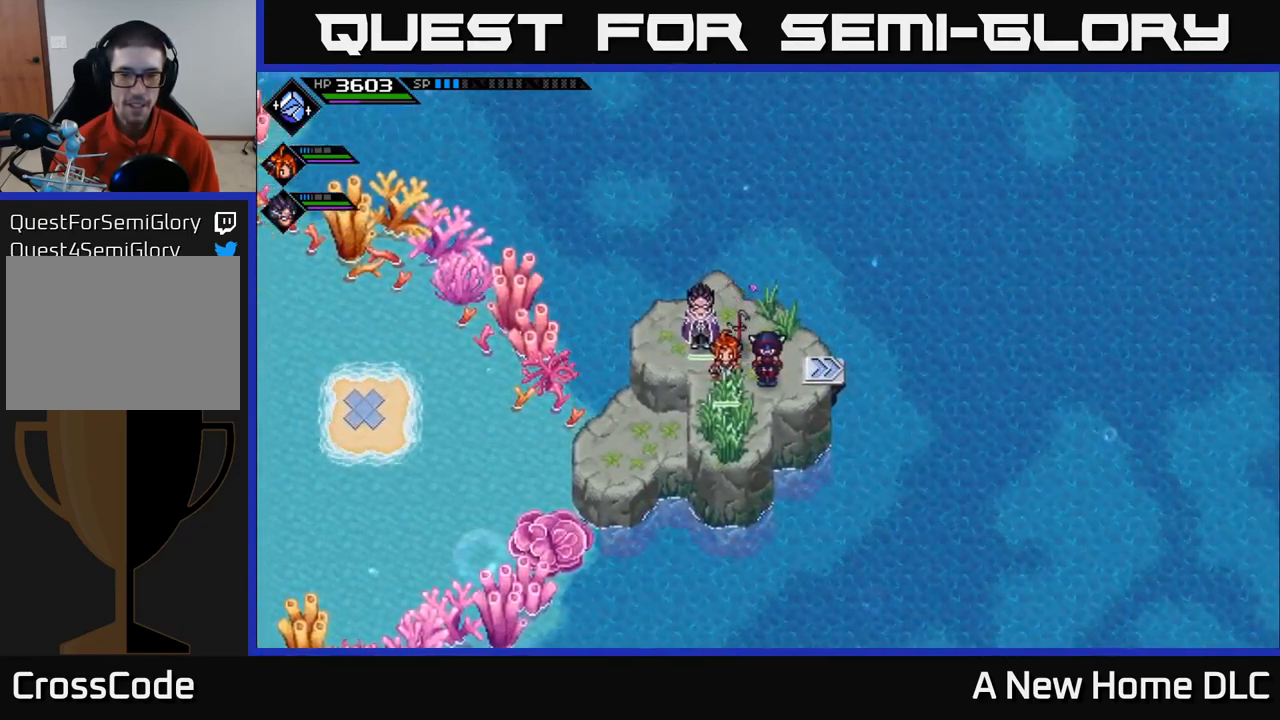
{"buttons": [], "left_stick": "center", "right_stick": "center", "events": [[100, "left_stick", "right"], [167, "left_stick", "center"]]}
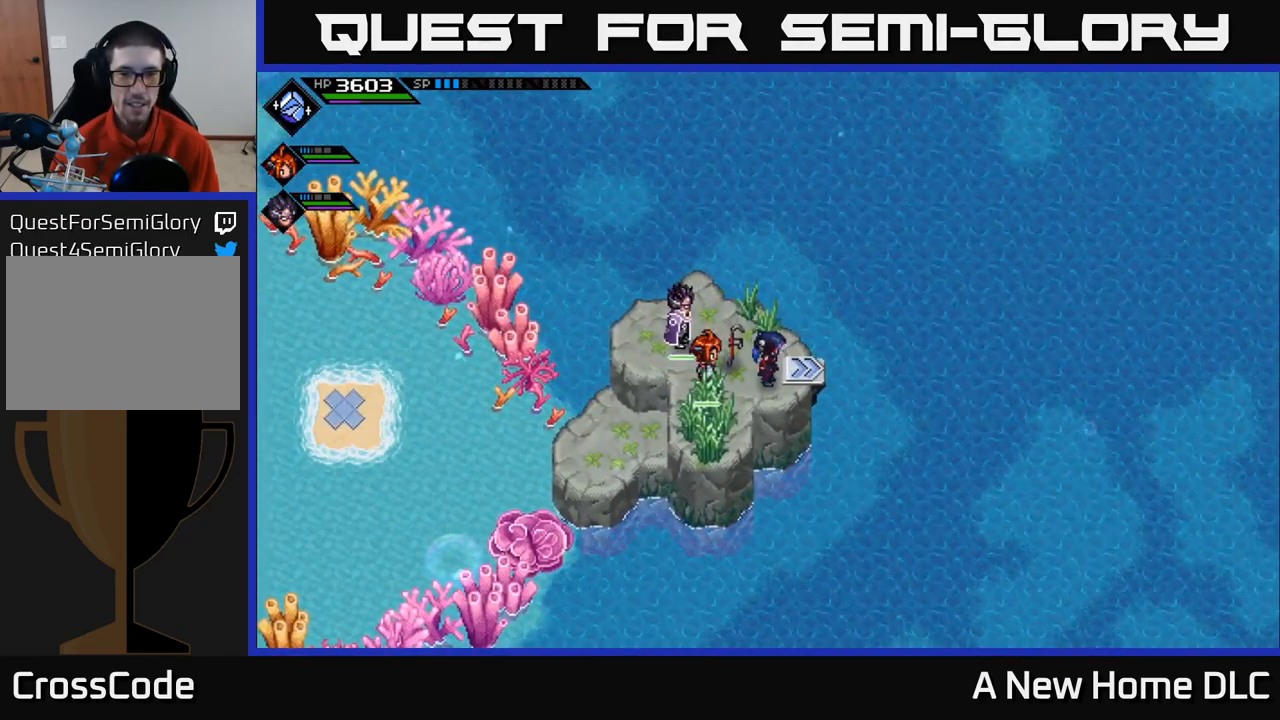
{"buttons": [], "left_stick": "right", "right_stick": "center", "events": [[150, "left_stick", "right"]]}